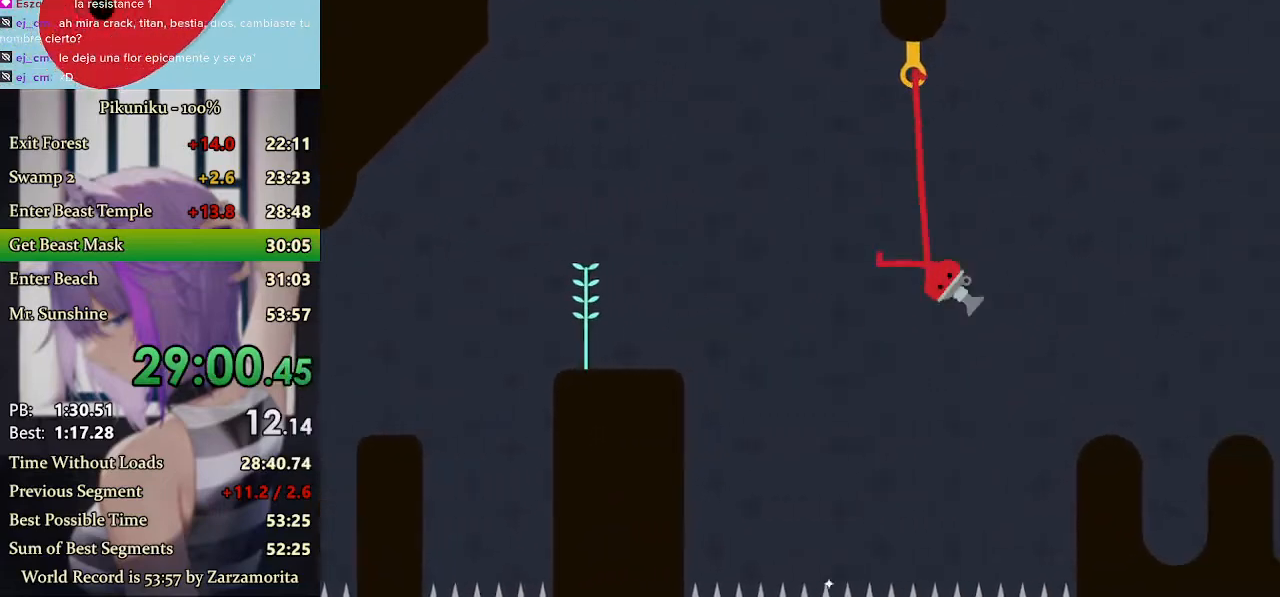
Gameplay with keyboard; each line is a JSON object with the keys held at the frame after it. "events" lists presses ("down") and releases ("up") of "down", "h", "i", "left", "return", "right", "up", "x" and "z" between this image and that frame as [ms after this image, input, new state], when the widget could be followed in between. No other keys are recorded. Mouse input is not recorded. Not read: c.
{"keys": ["right"], "events": []}
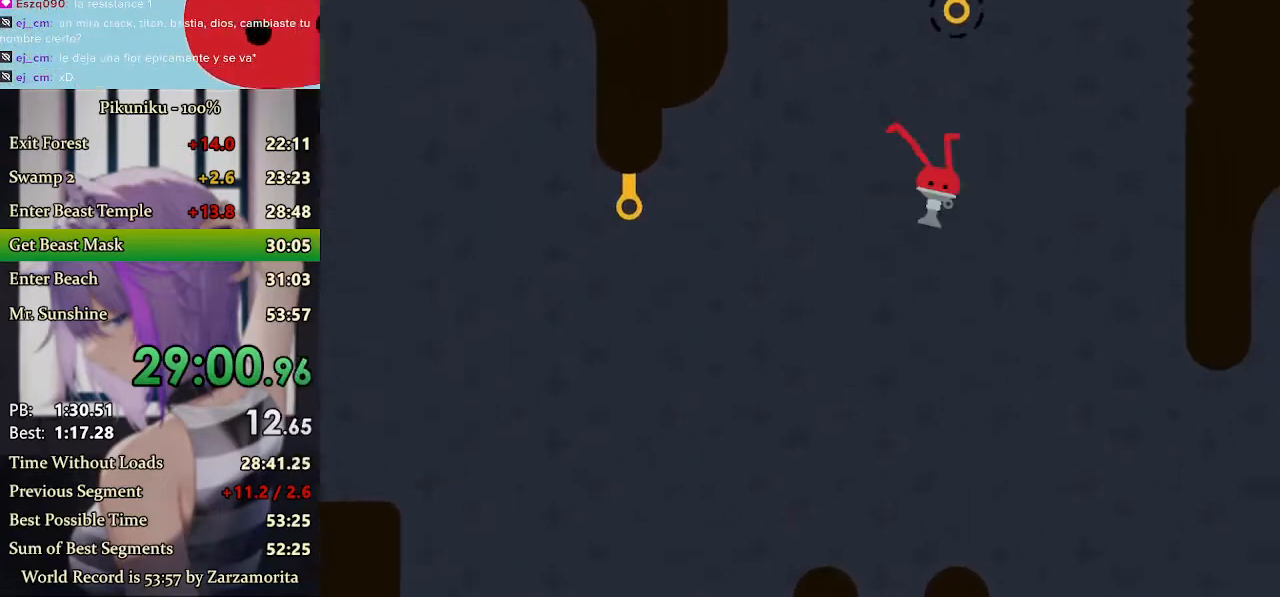
{"keys": ["right", "x"], "events": [[300, "x", "down"]]}
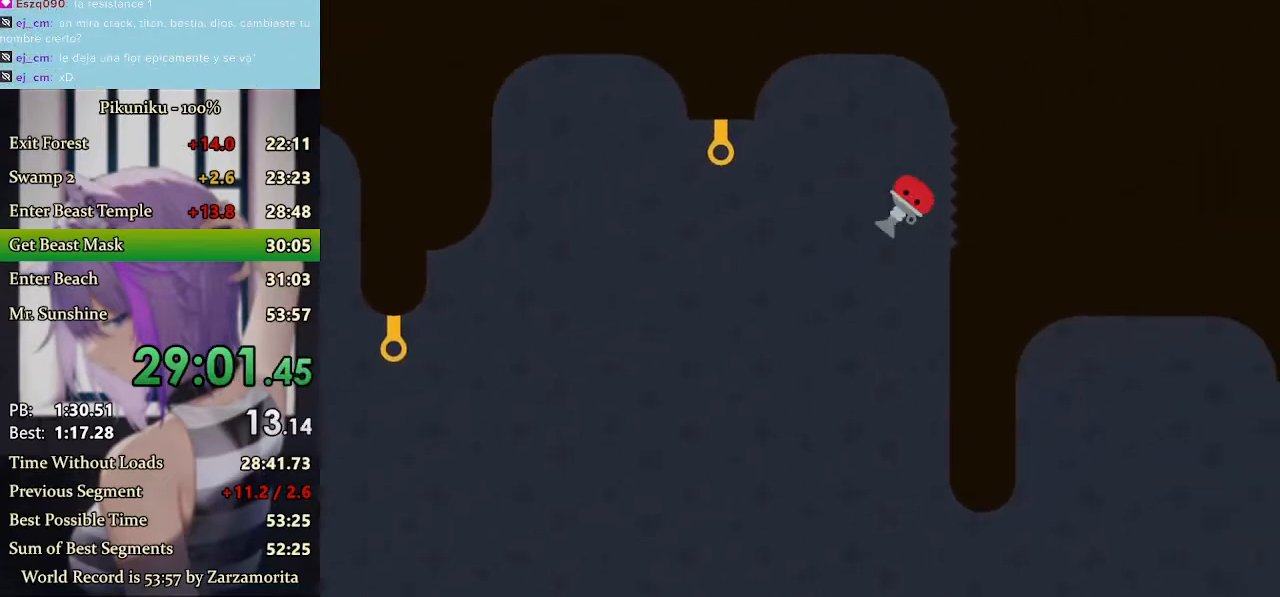
{"keys": ["right", "x"], "events": []}
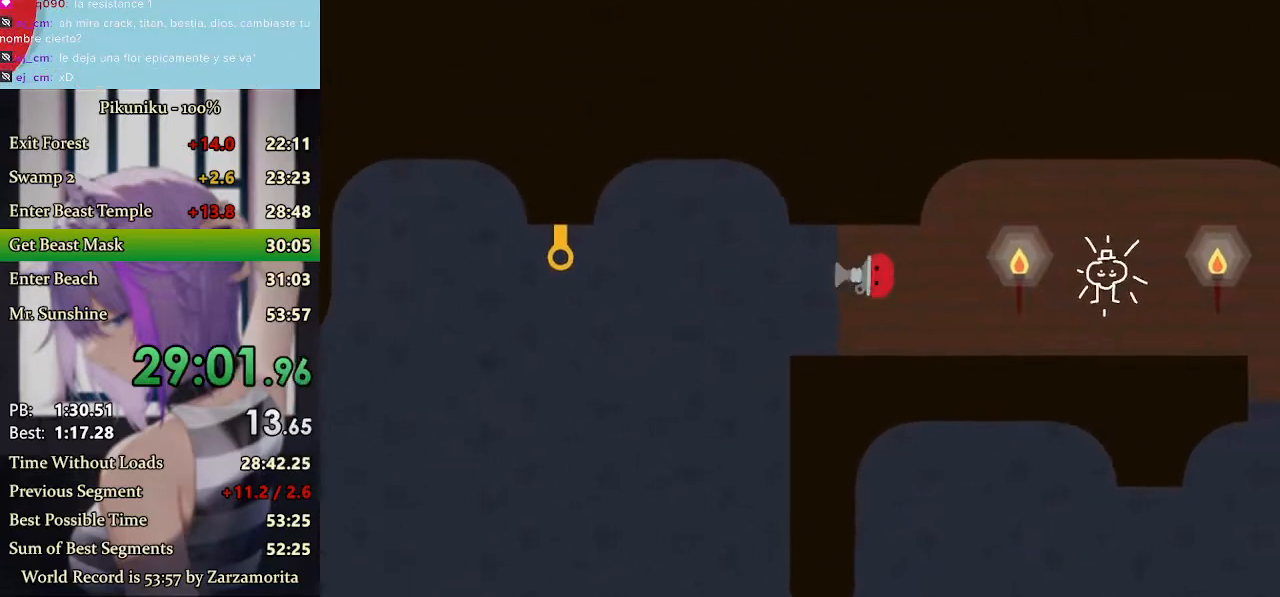
{"keys": ["right", "x"], "events": [[433, "return", "down"], [500, "return", "up"]]}
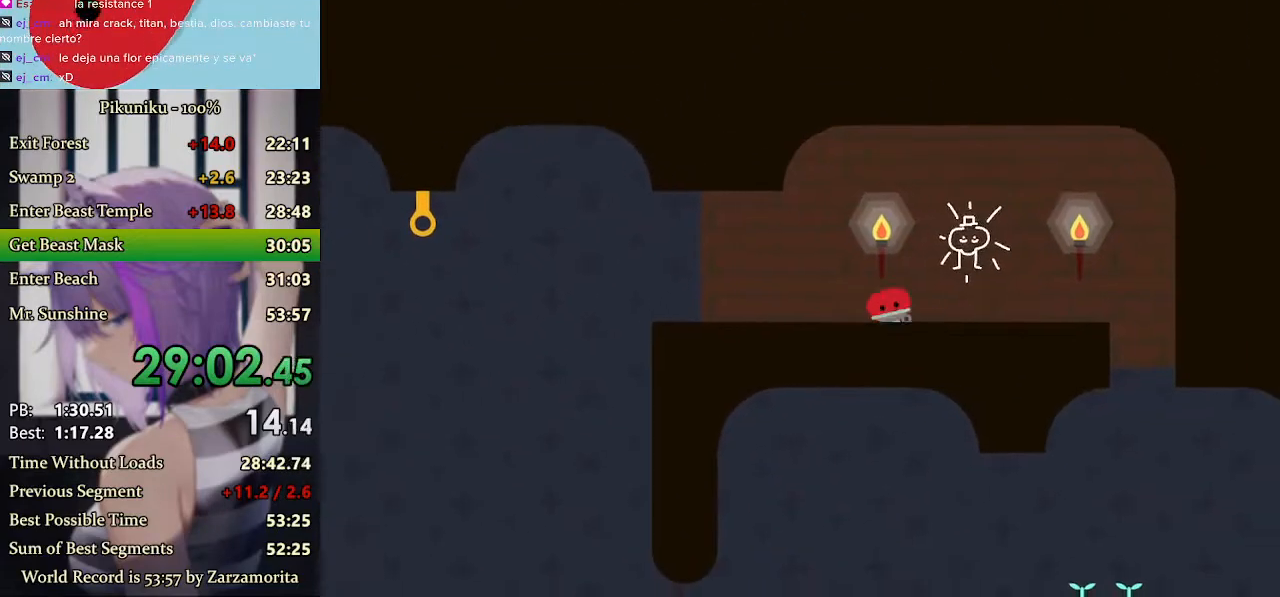
{"keys": ["right", "x"], "events": []}
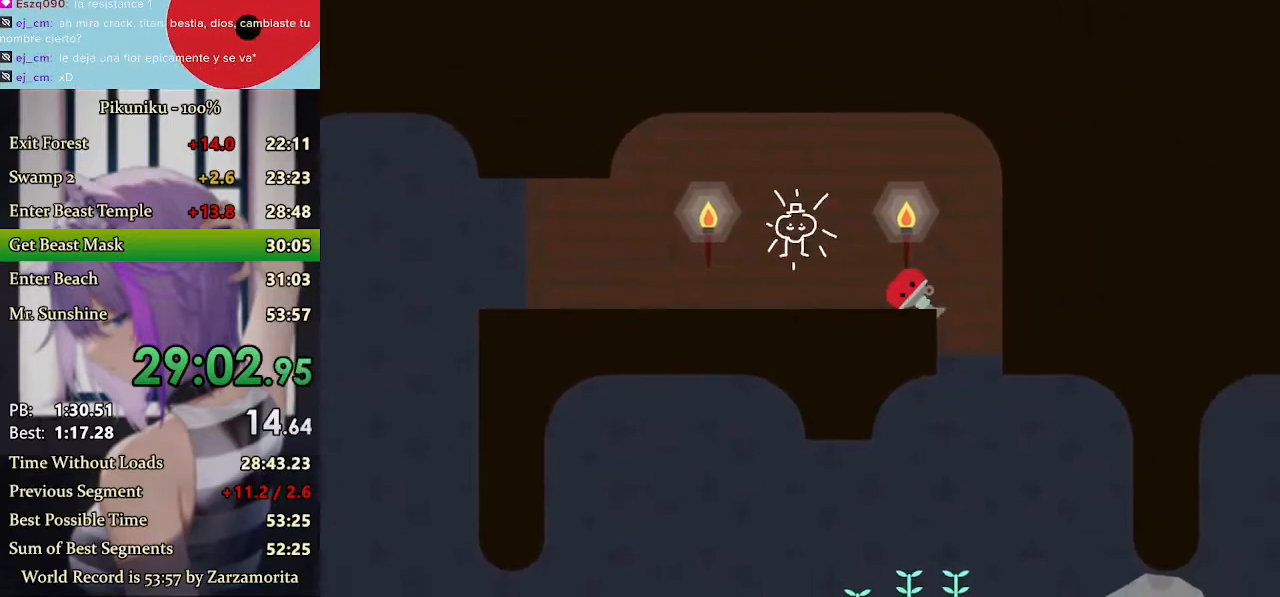
{"keys": ["right", "x"], "events": []}
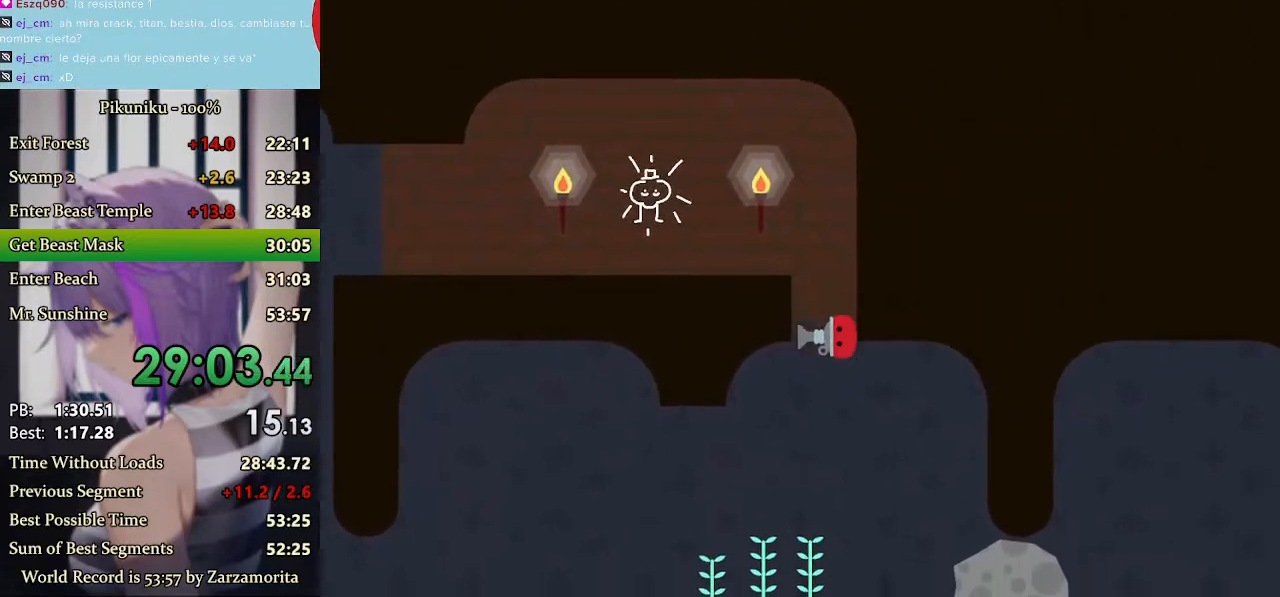
{"keys": ["right"], "events": [[200, "x", "up"]]}
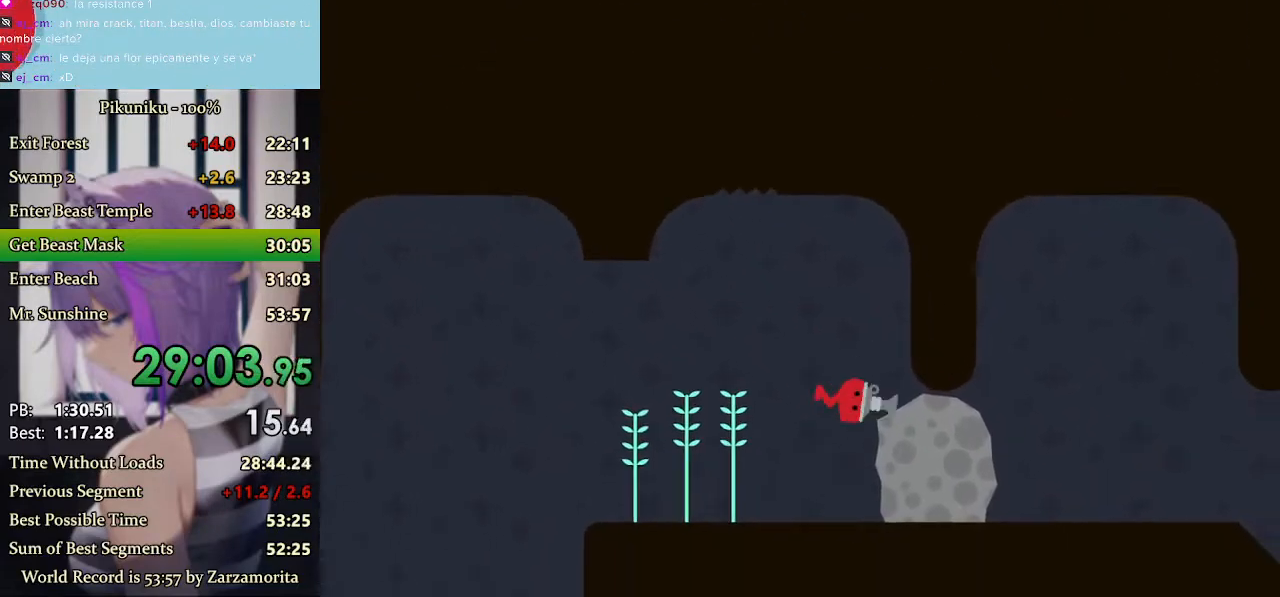
{"keys": ["return", "right"], "events": [[500, "return", "down"]]}
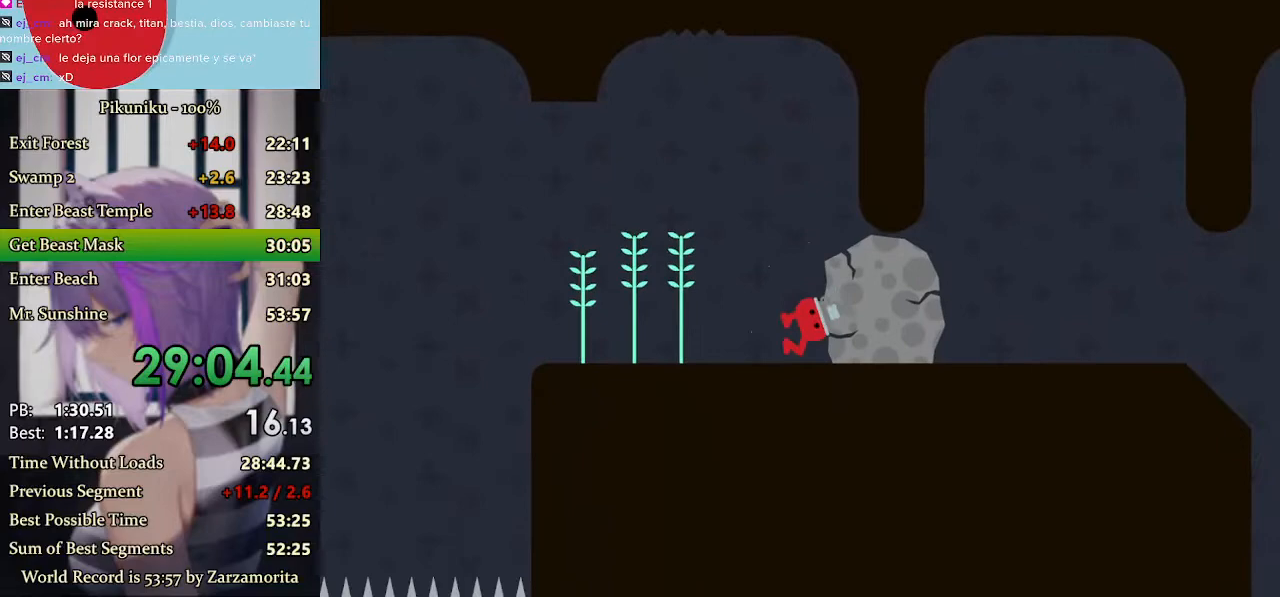
{"keys": ["right"], "events": [[100, "return", "up"]]}
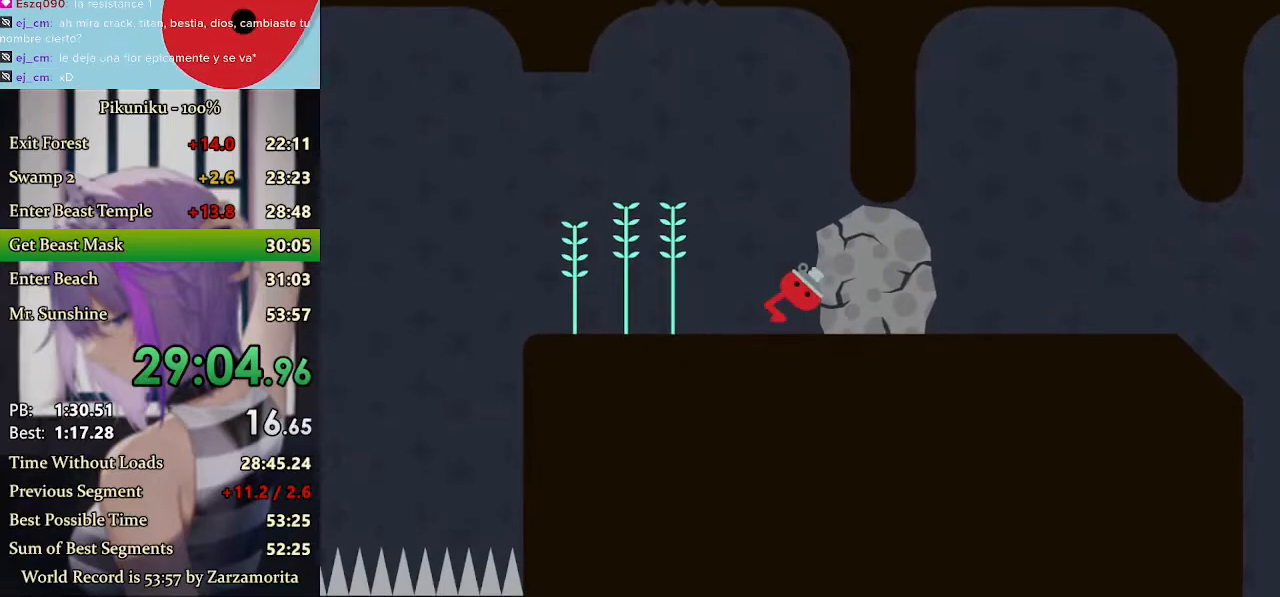
{"keys": ["right", "x"], "events": [[400, "x", "down"]]}
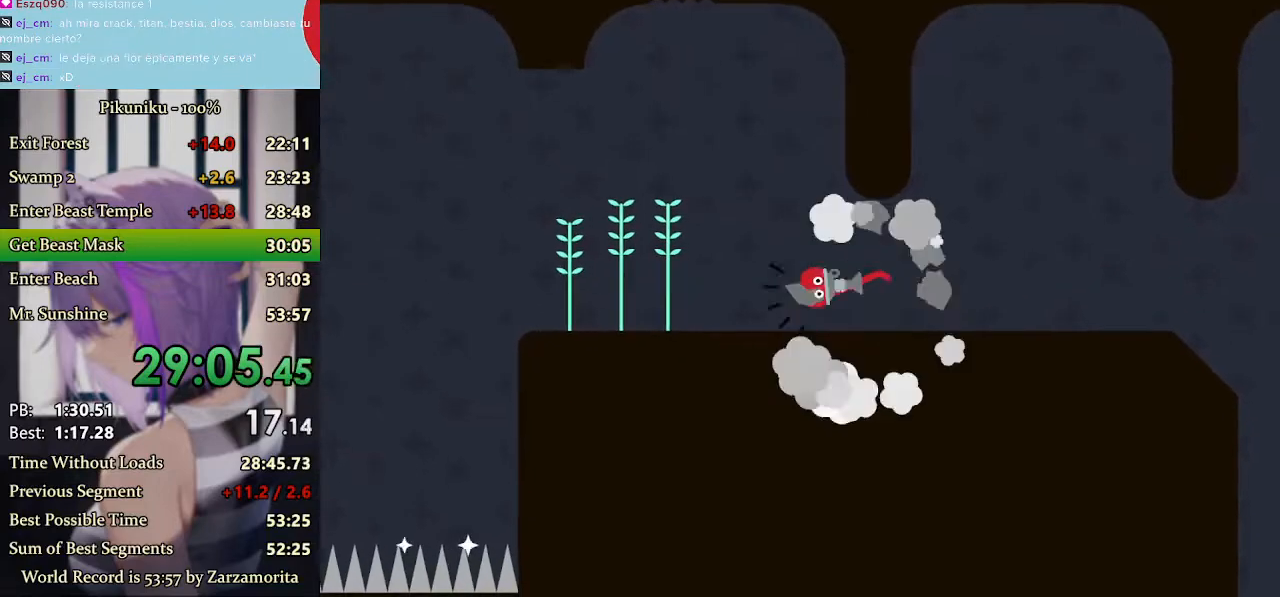
{"keys": ["right", "x"], "events": []}
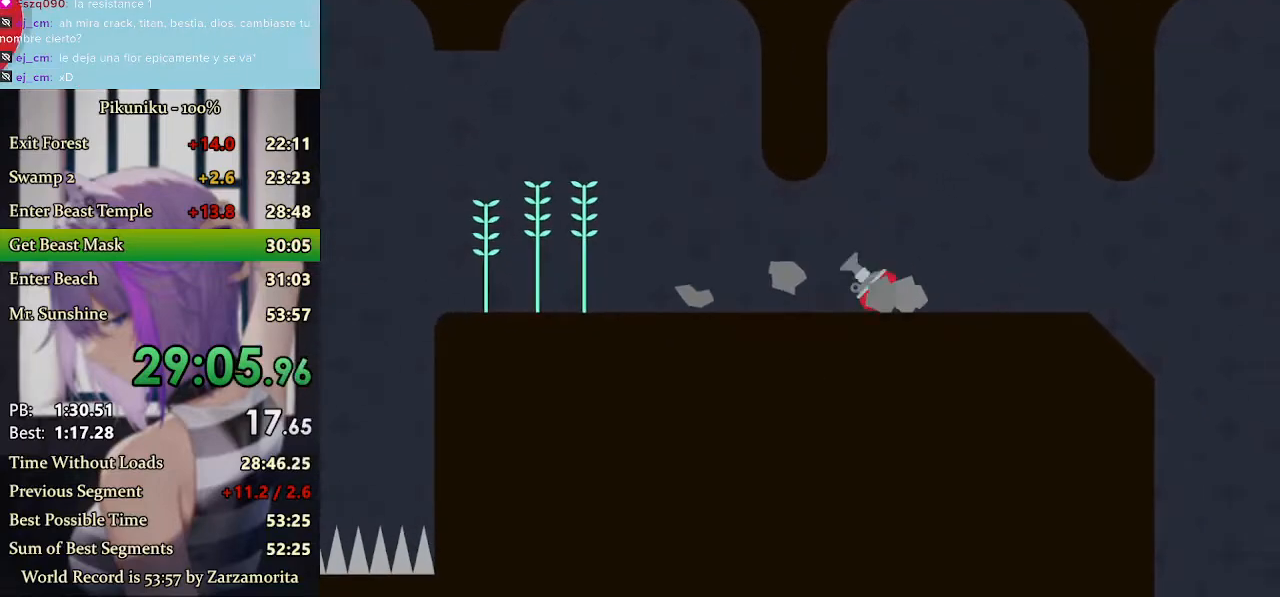
{"keys": ["right", "x"], "events": []}
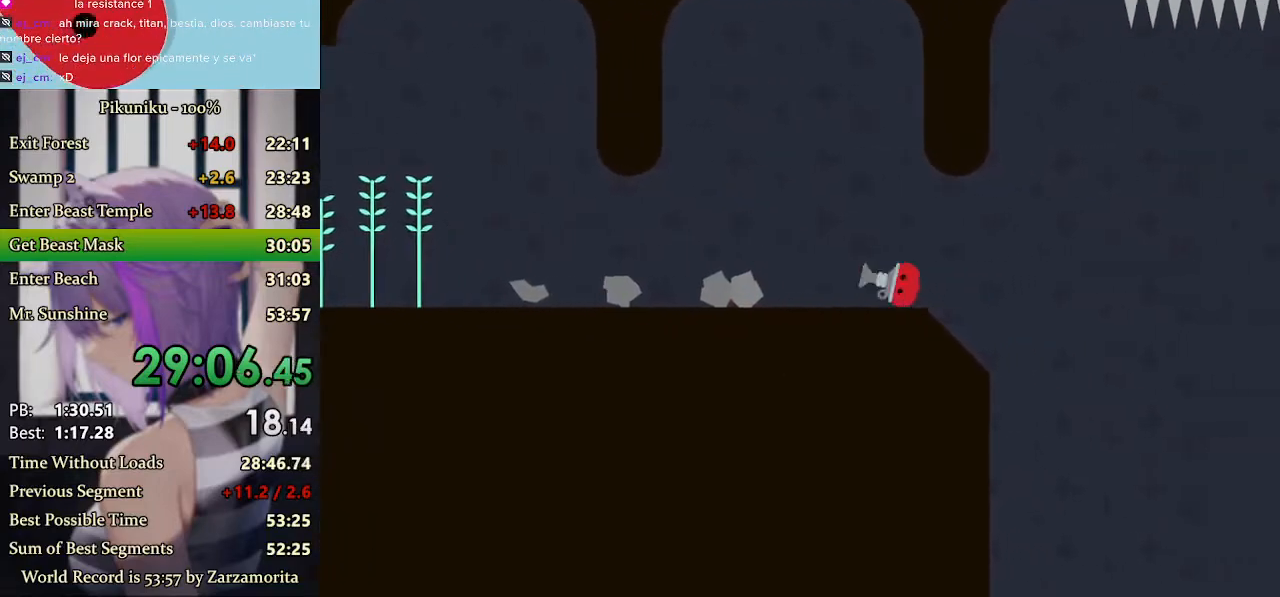
{"keys": ["right", "x"], "events": [[67, "return", "down"], [133, "return", "up"]]}
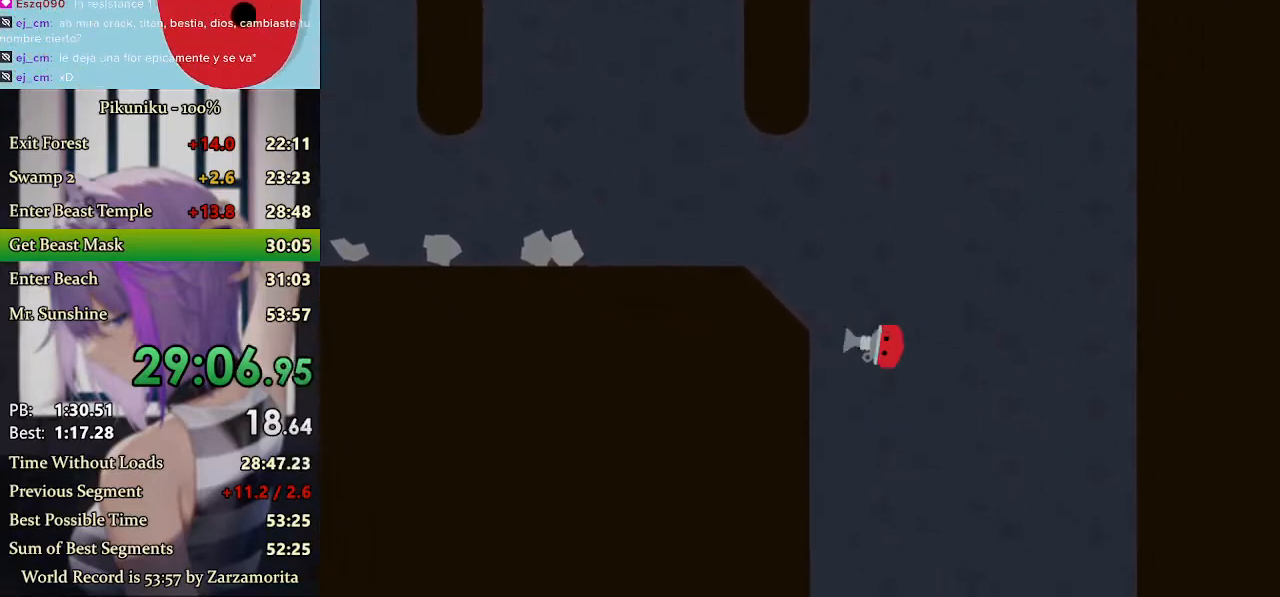
{"keys": ["x"], "events": [[467, "right", "up"]]}
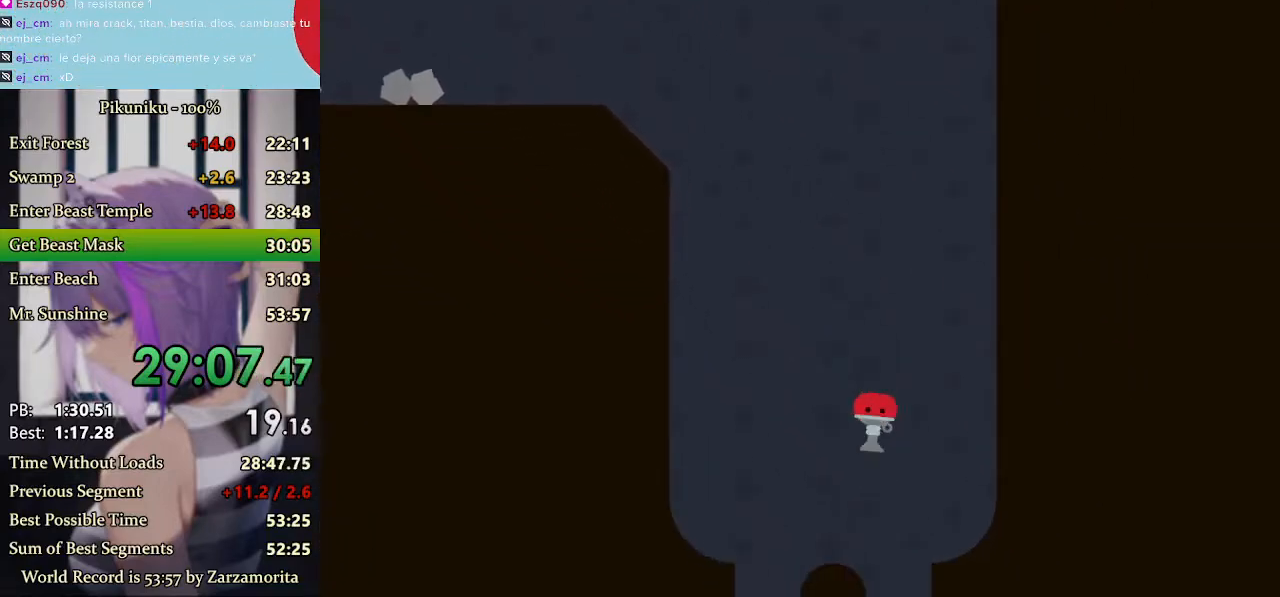
{"keys": ["right", "x"], "events": [[267, "right", "down"]]}
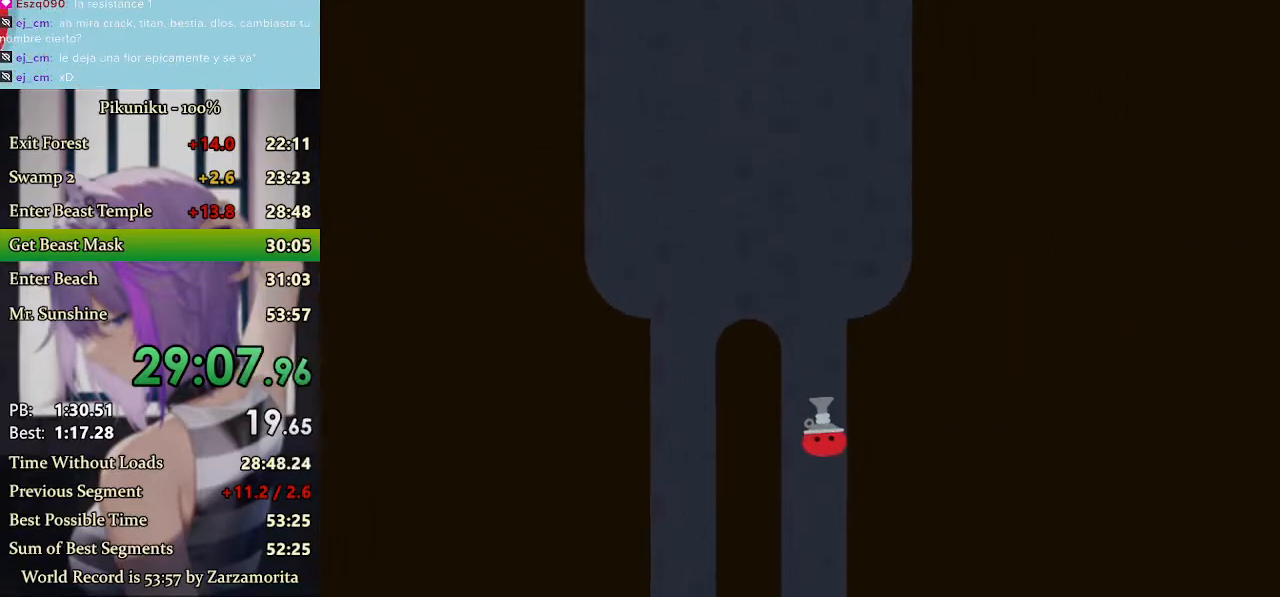
{"keys": ["right", "x"], "events": []}
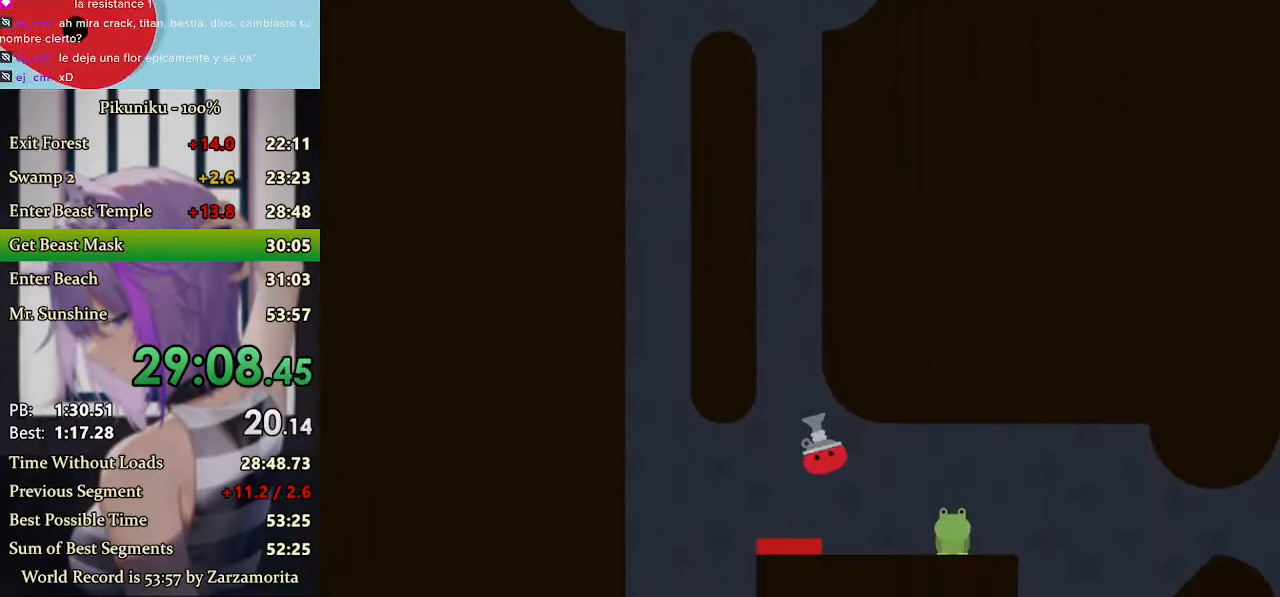
{"keys": ["right", "x"], "events": [[133, "return", "down"], [267, "return", "up"]]}
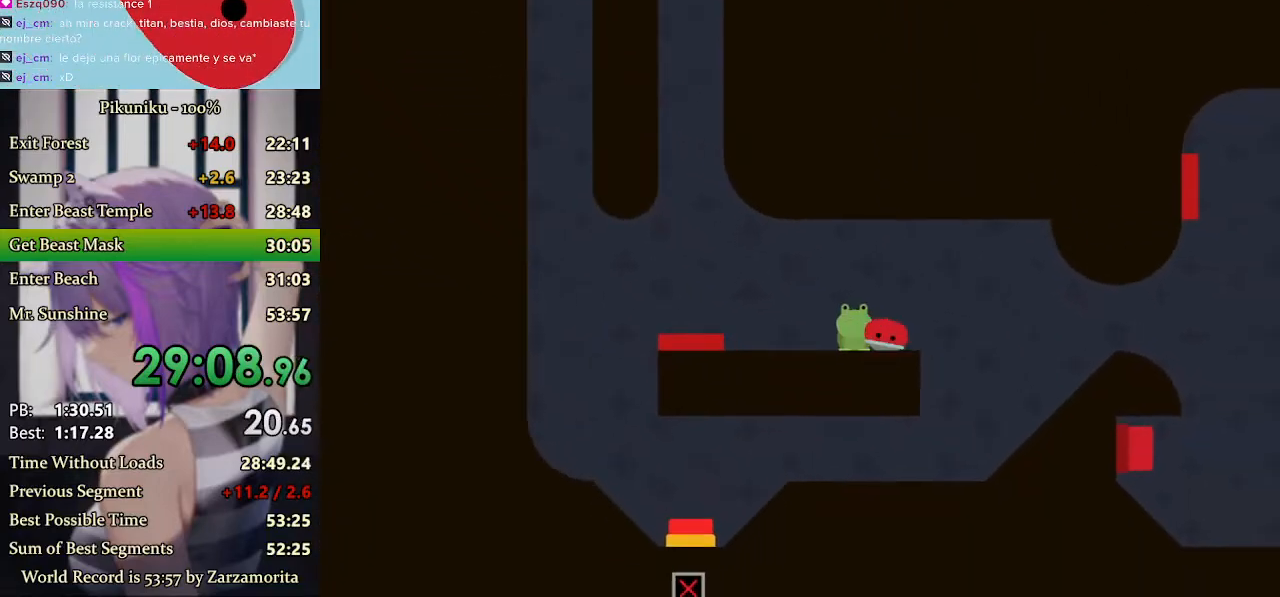
{"keys": ["right", "x"], "events": []}
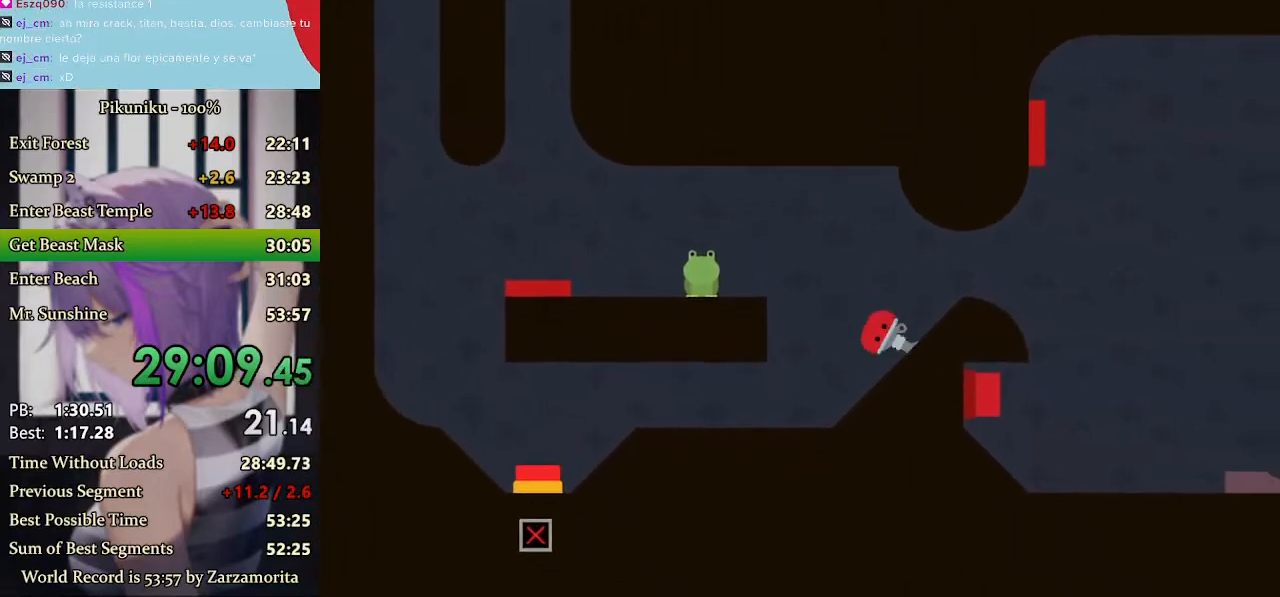
{"keys": ["right", "x"], "events": [[100, "x", "up"], [167, "x", "down"]]}
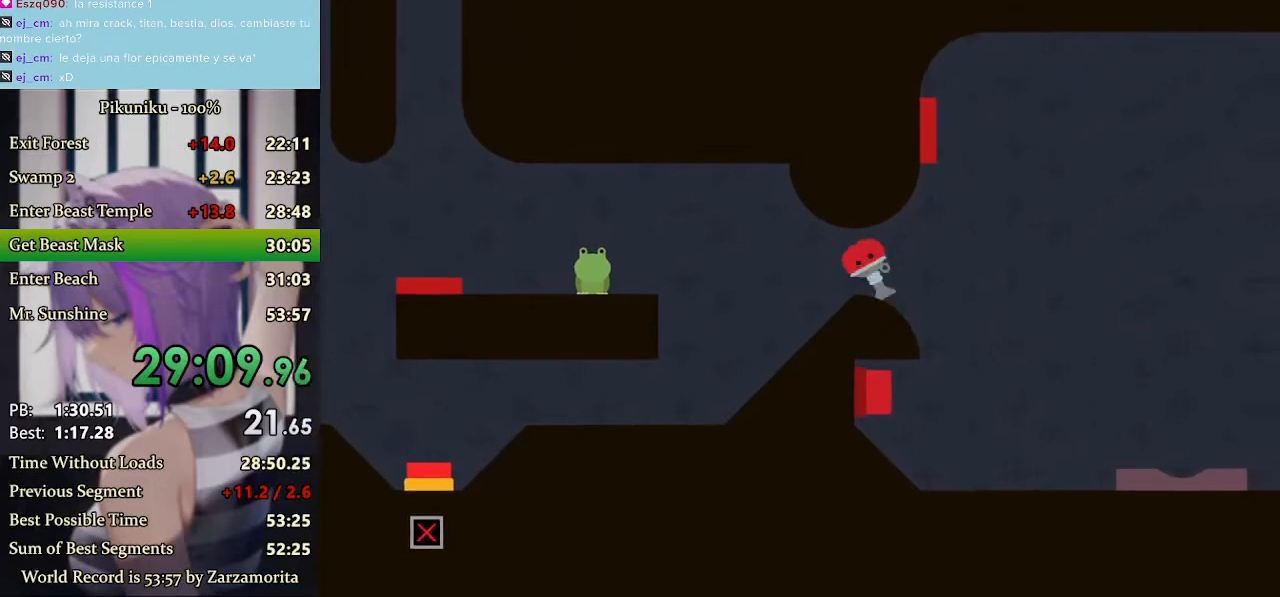
{"keys": ["right", "x"], "events": []}
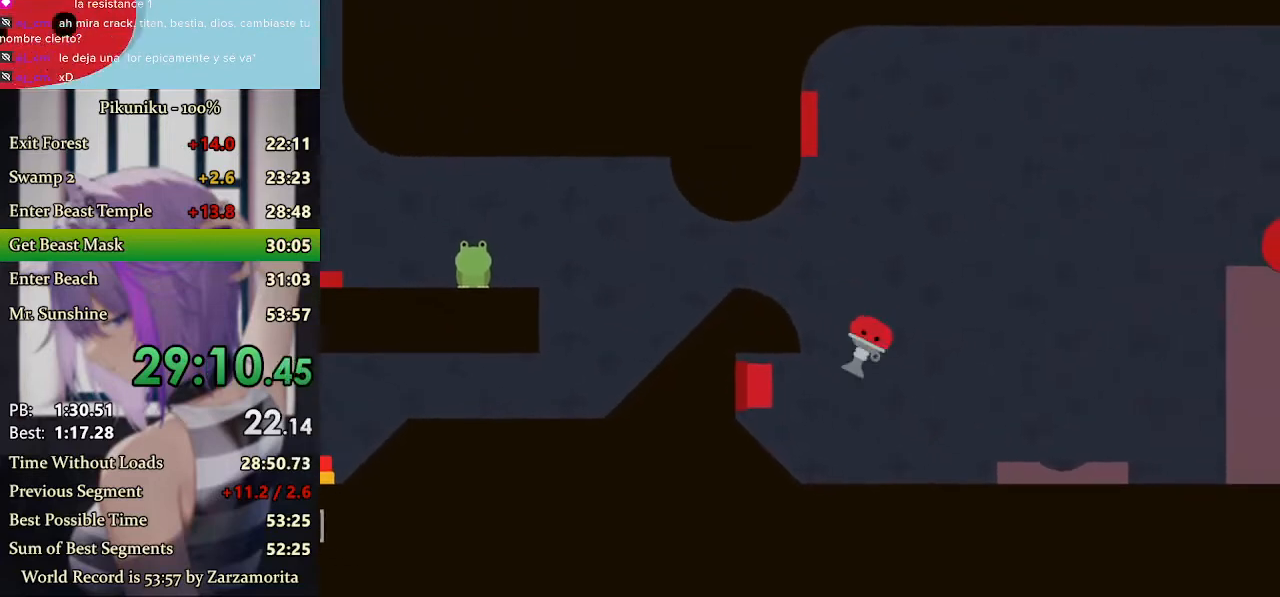
{"keys": ["right"], "events": [[200, "return", "down"], [200, "x", "up"], [333, "return", "up"]]}
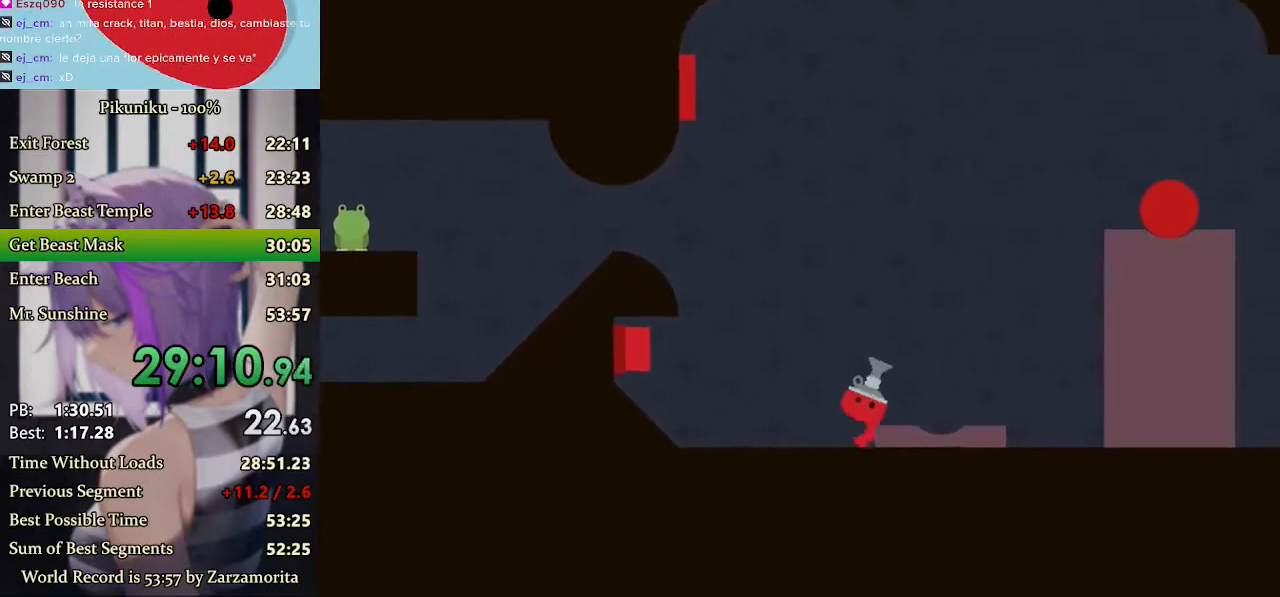
{"keys": ["right", "x"], "events": [[300, "up", "down"], [333, "x", "down"], [367, "up", "up"]]}
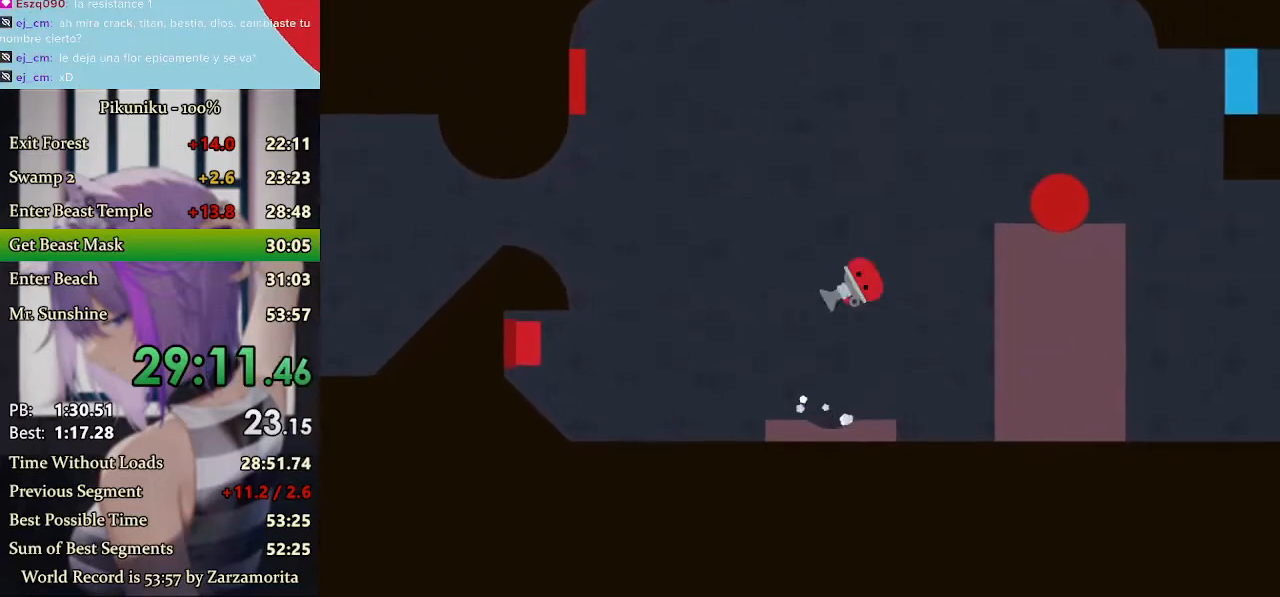
{"keys": ["right", "up"], "events": [[367, "x", "up"], [500, "up", "down"]]}
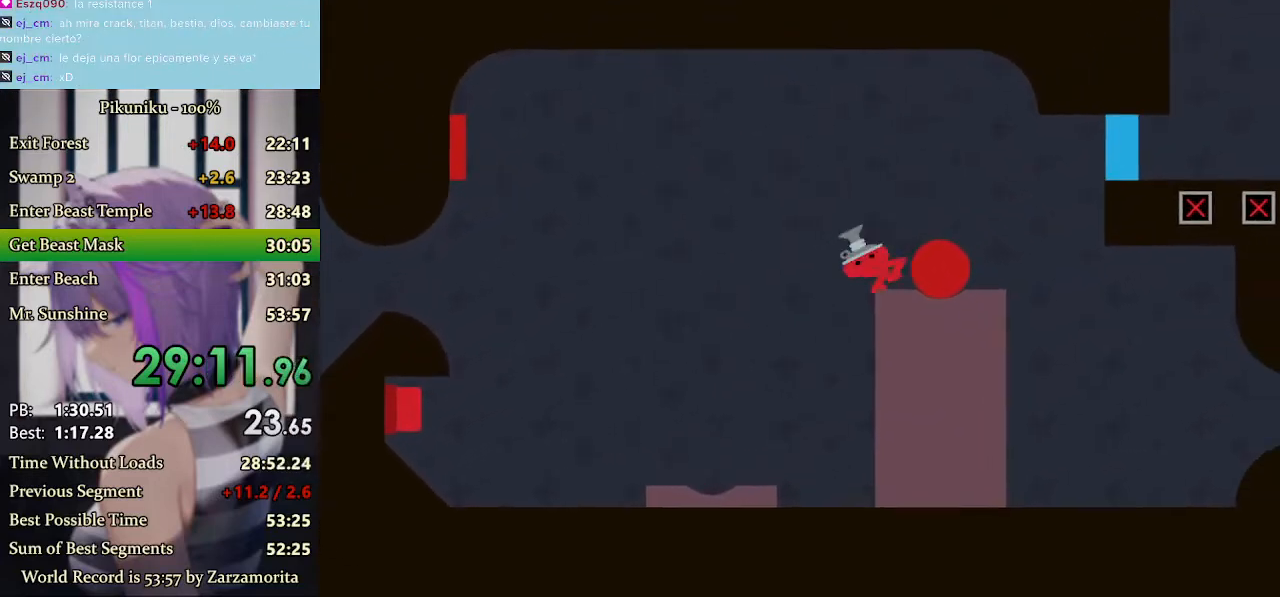
{"keys": ["right"], "events": [[33, "right", "up"], [67, "up", "up"], [133, "up", "down"], [233, "up", "up"], [267, "up", "down"], [333, "up", "up"], [433, "right", "down"]]}
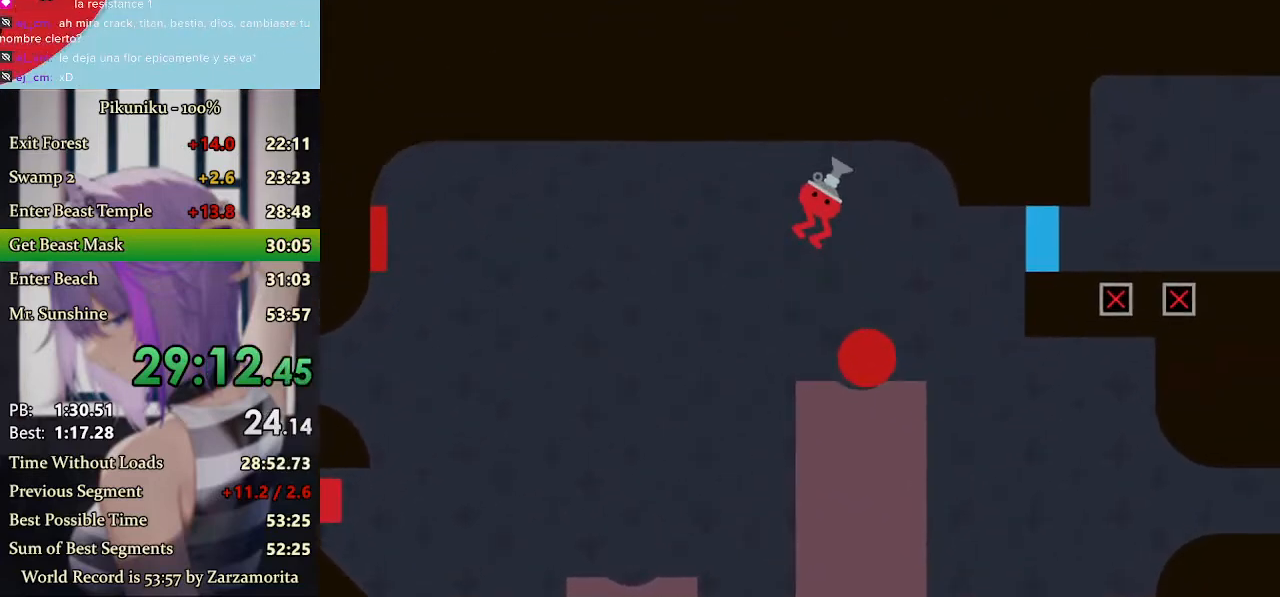
{"keys": ["right"], "events": [[200, "right", "up"], [267, "return", "down"], [400, "return", "up"], [500, "right", "down"]]}
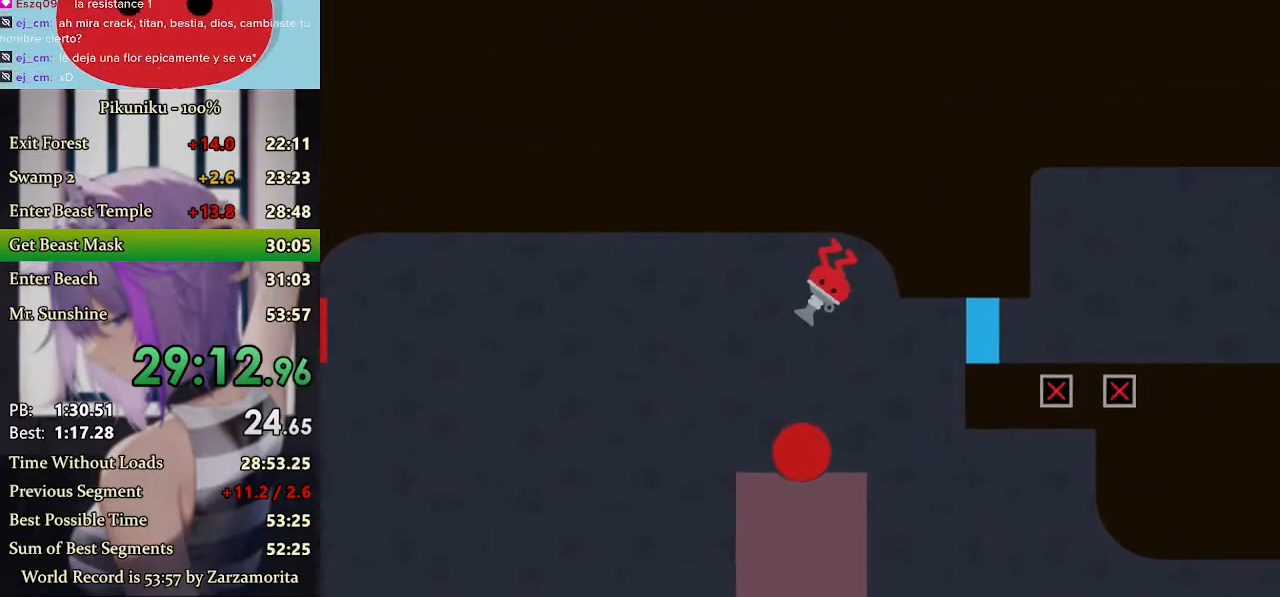
{"keys": ["left"], "events": [[133, "right", "up"], [300, "left", "down"]]}
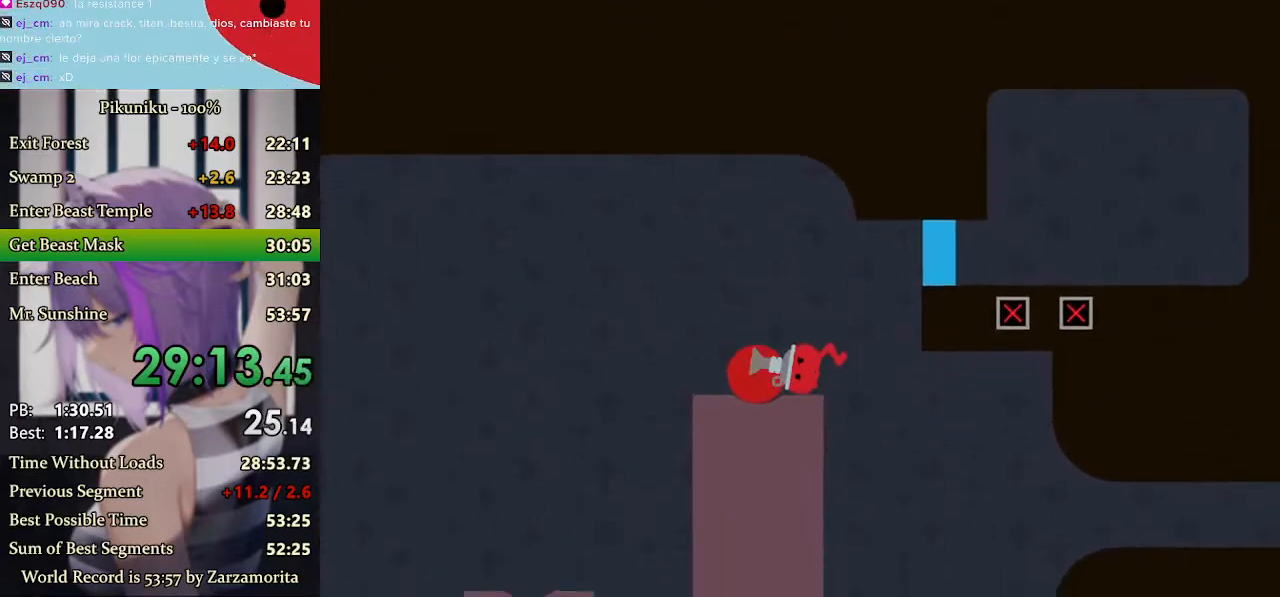
{"keys": ["left", "x"], "events": [[100, "x", "down"]]}
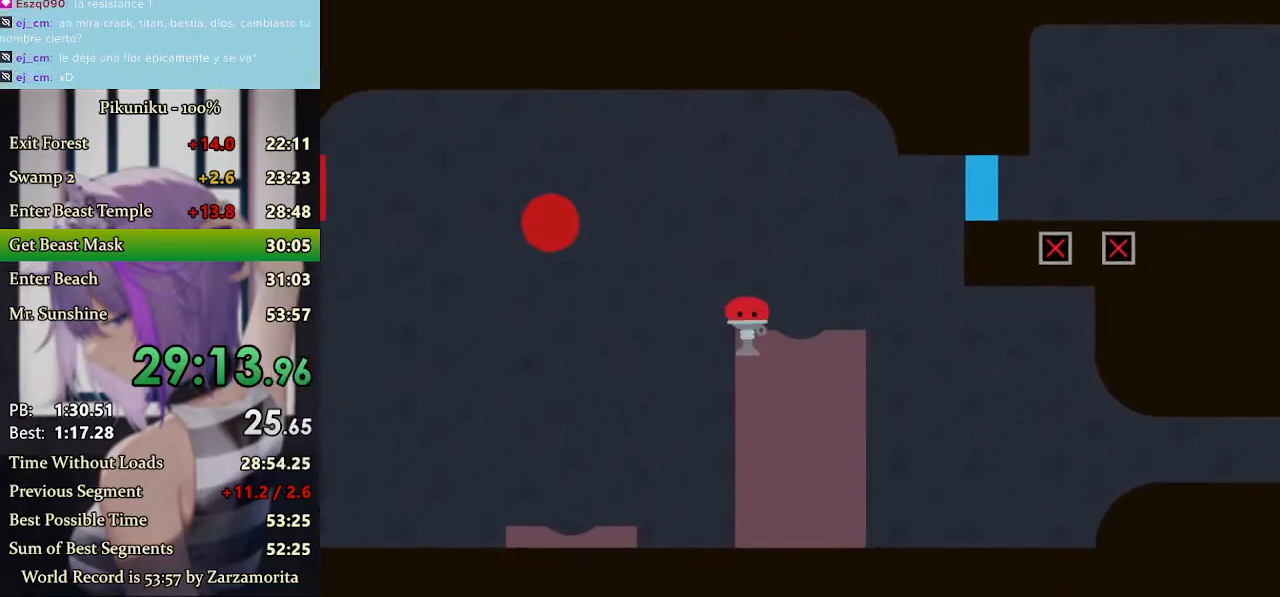
{"keys": ["left", "x"], "events": []}
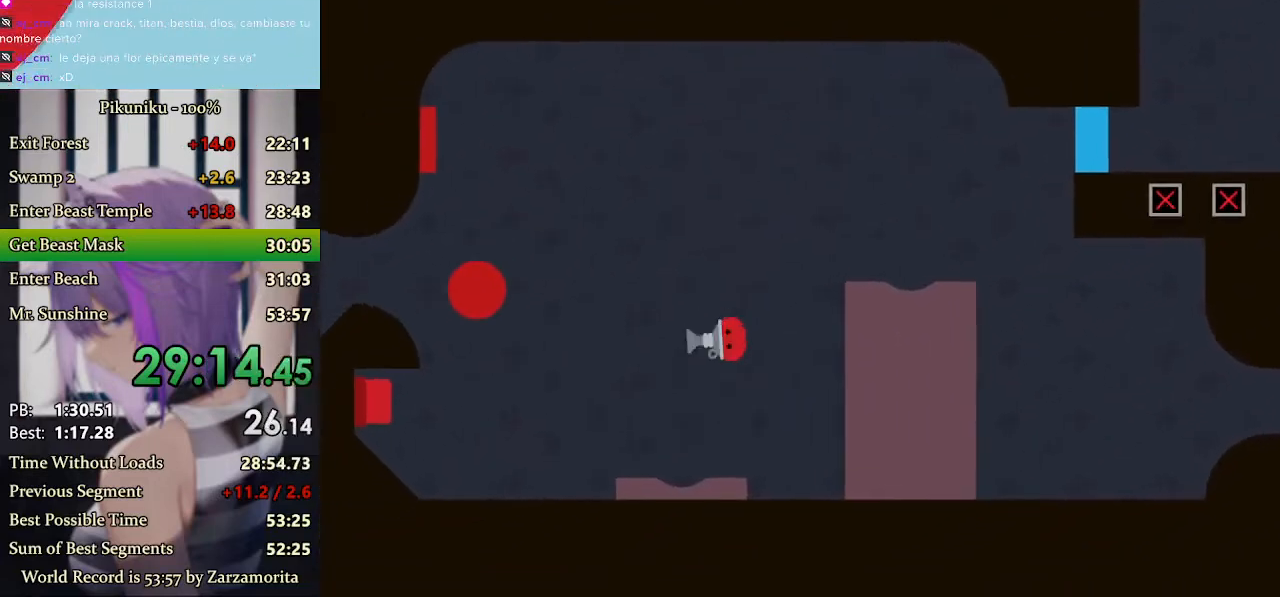
{"keys": ["left"], "events": [[333, "return", "down"], [467, "return", "up"], [500, "x", "up"]]}
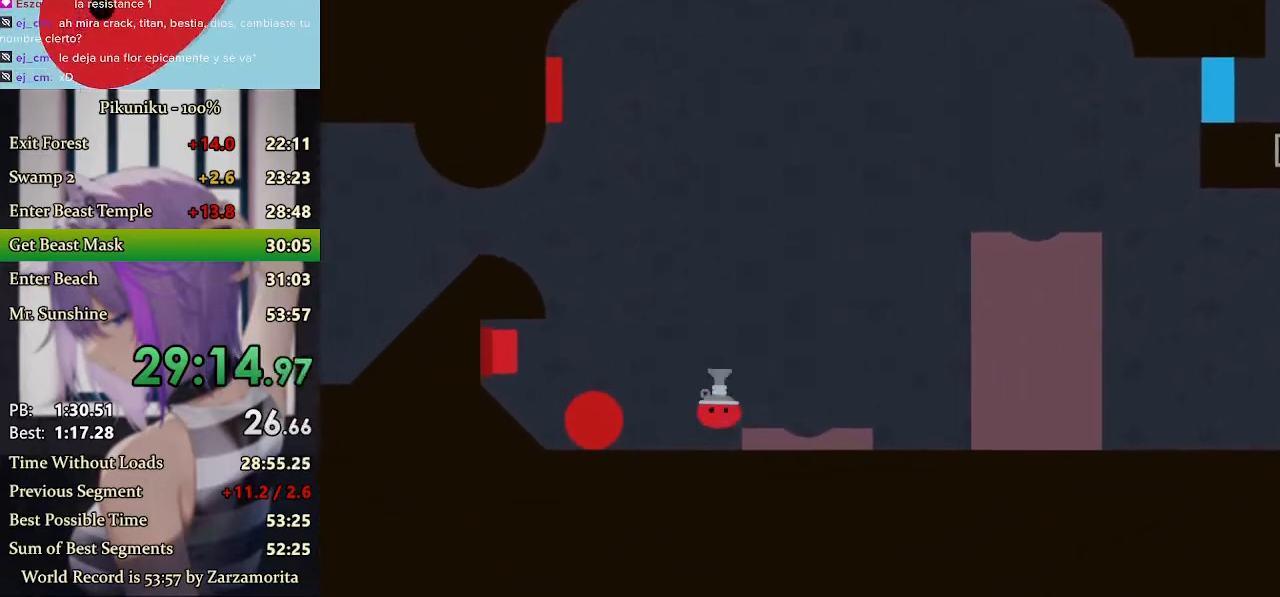
{"keys": ["left"], "events": []}